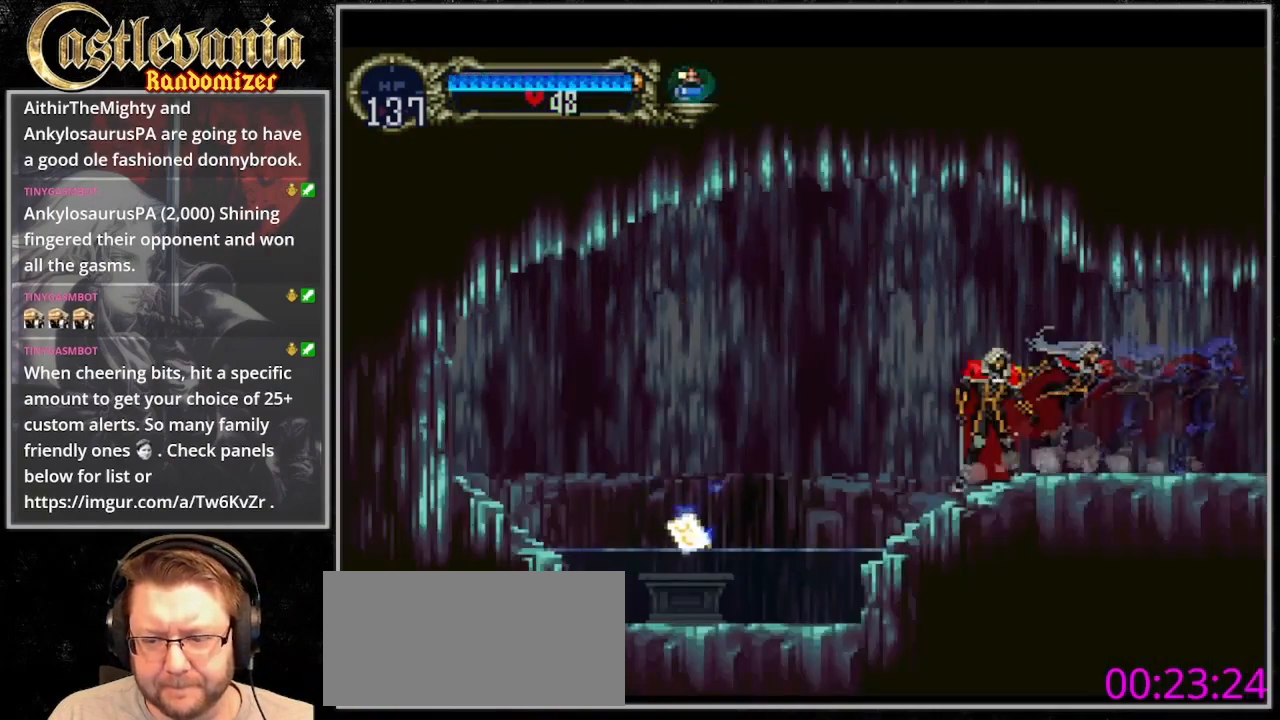
Gameplay with a controller (PlayStation layout); each line is a JSON object with the inputs held at the frame after it (dt_ms = milliseconds from this image to that frame). "events" lists button and stick changes between this image and that frame as [ms after this image, input, new state], when the widget could be followed in between. Not read: CIRCLE DPAD_DOWN L3 R3.
{"dt_ms": 500, "buttons": ["DPAD_LEFT"], "events": [[100, "DPAD_LEFT", "down"], [133, "TRIANGLE", "up"], [200, "CROSS", "down"], [333, "CROSS", "up"]]}
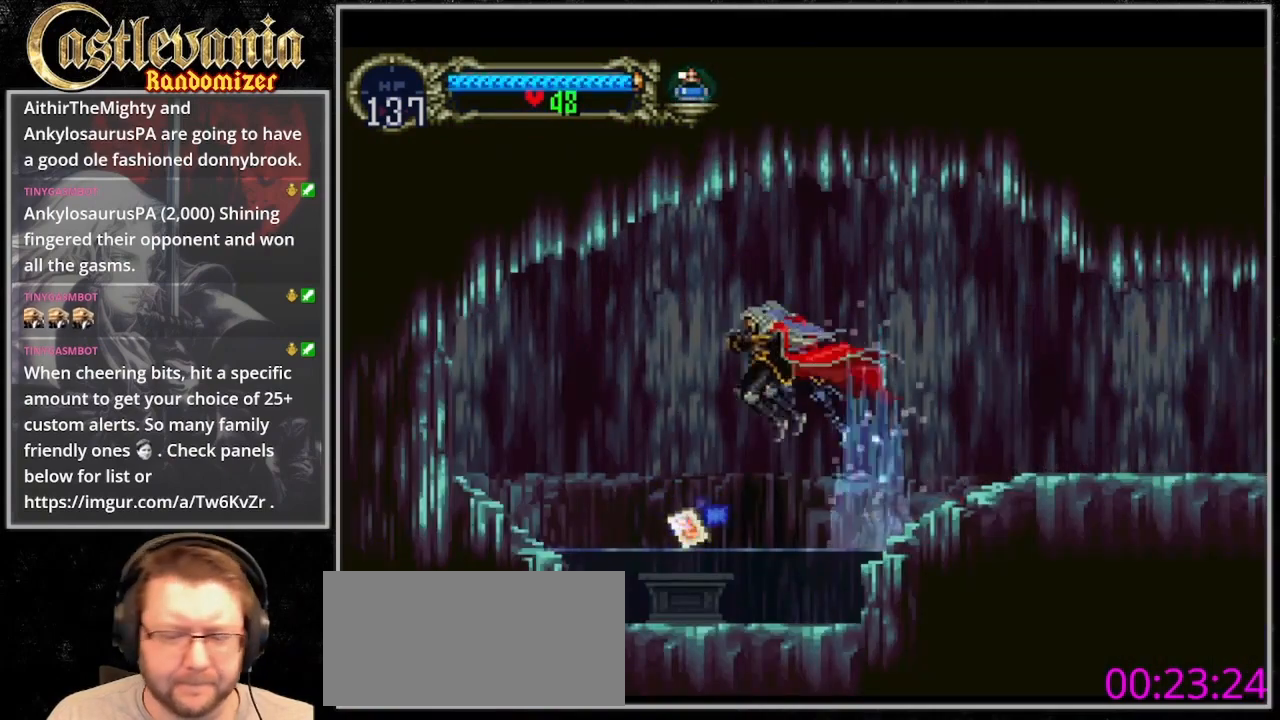
{"dt_ms": 500, "buttons": [], "events": [[267, "DPAD_LEFT", "up"]]}
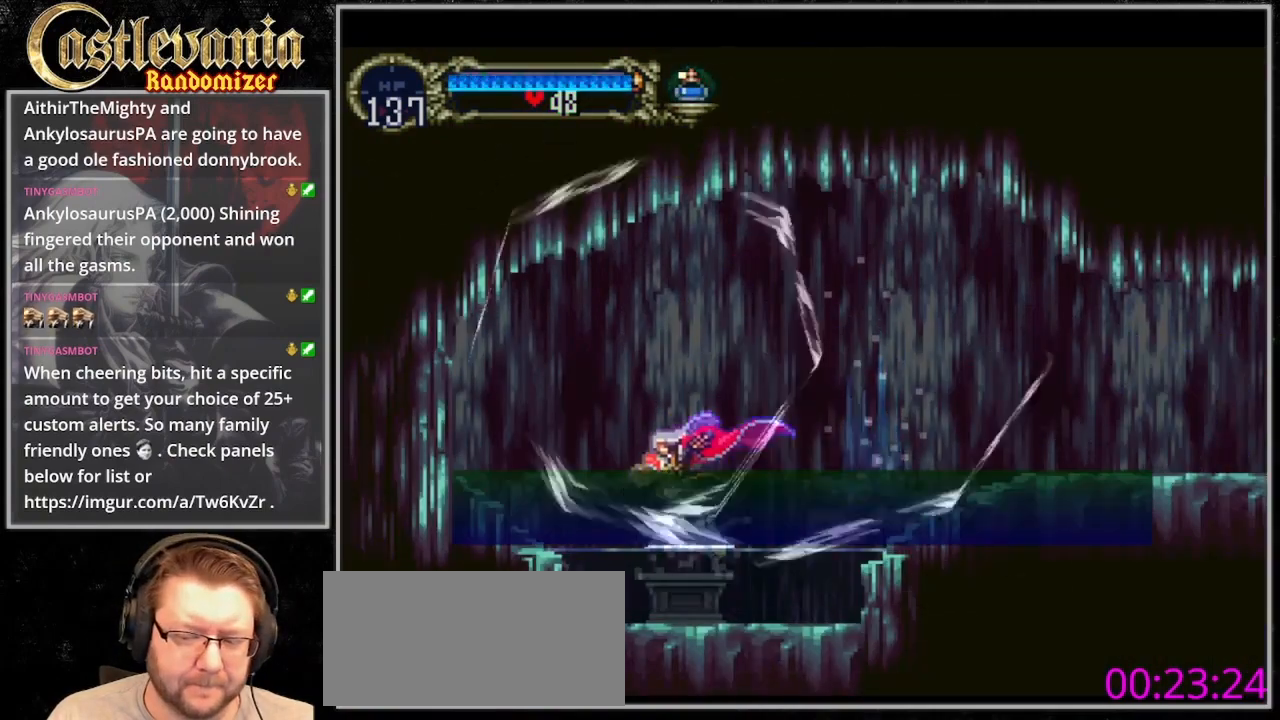
{"dt_ms": 500, "buttons": ["DPAD_RIGHT"], "events": [[367, "DPAD_RIGHT", "down"]]}
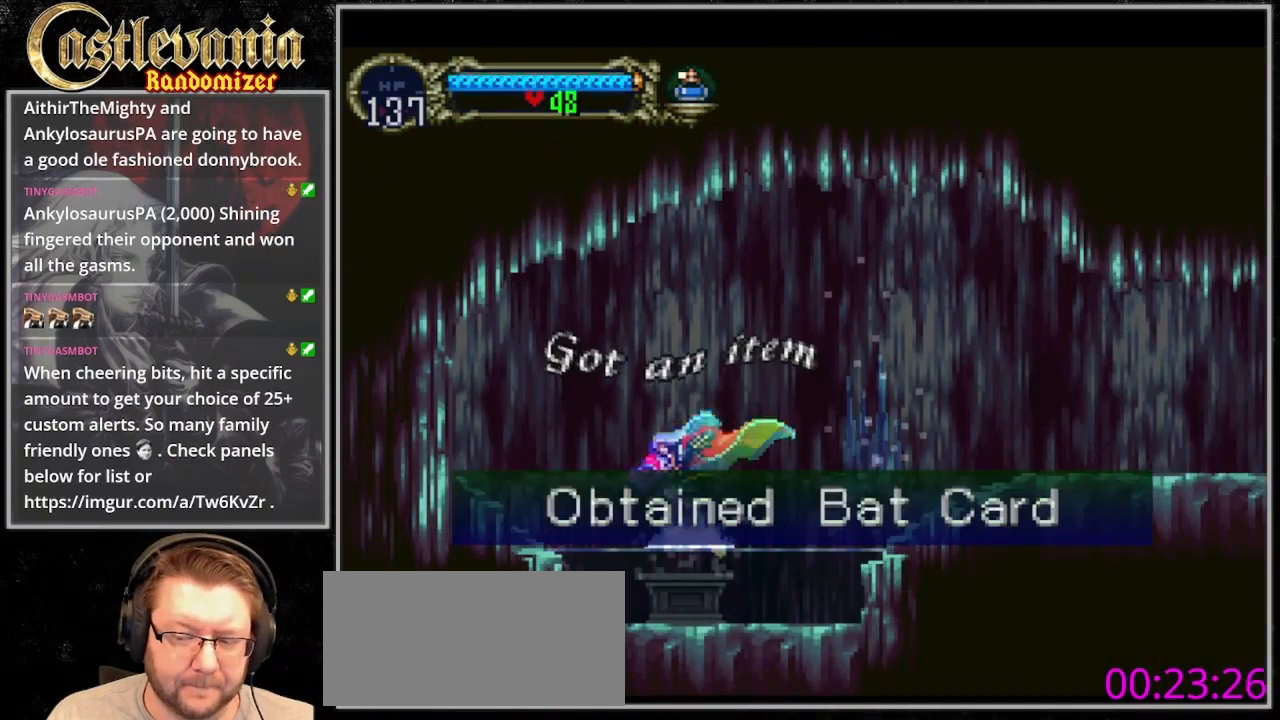
{"dt_ms": 500, "buttons": ["DPAD_RIGHT"], "events": []}
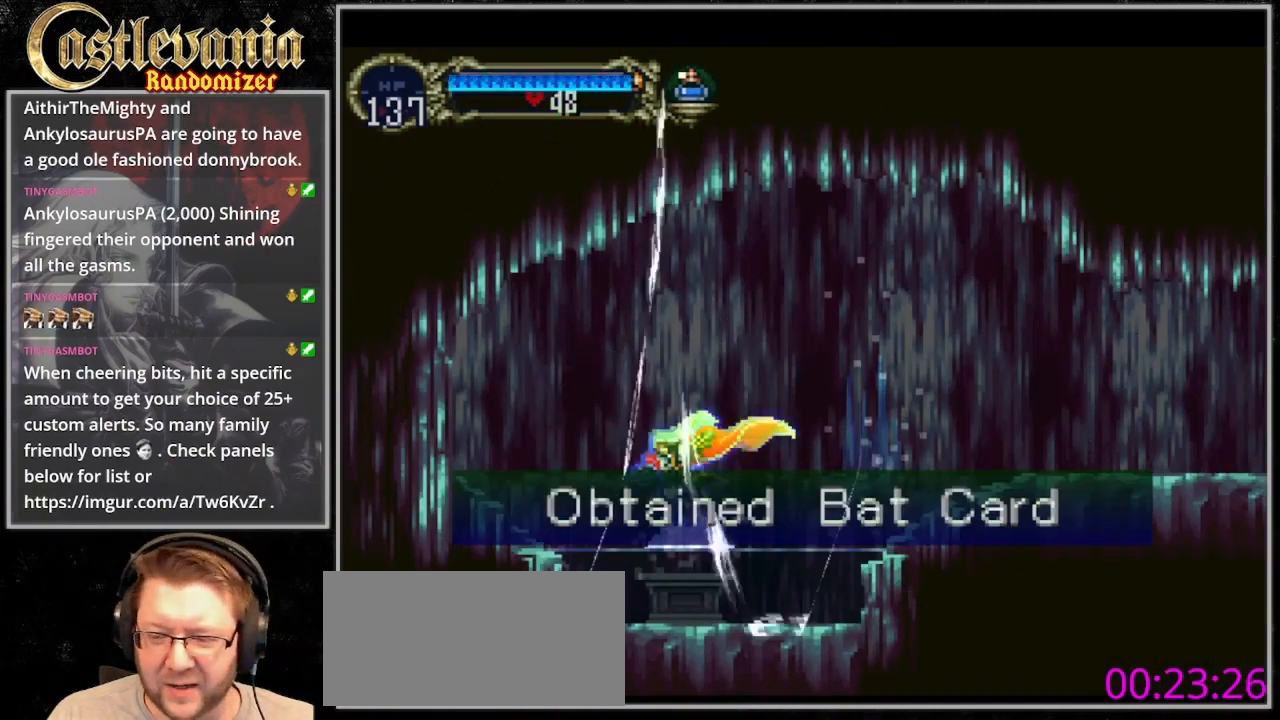
{"dt_ms": 500, "buttons": ["DPAD_RIGHT"], "events": [[267, "CROSS", "down"], [467, "CROSS", "up"]]}
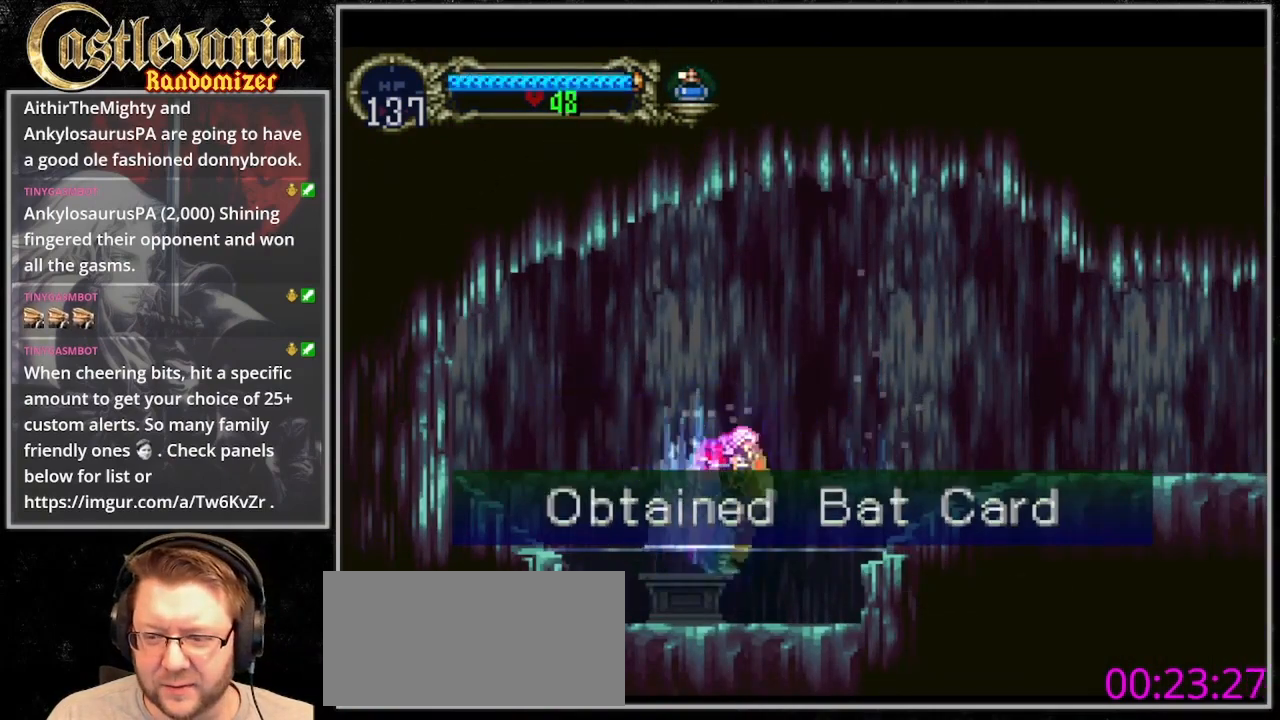
{"dt_ms": 500, "buttons": ["CROSS", "DPAD_RIGHT"], "events": [[33, "CROSS", "down"]]}
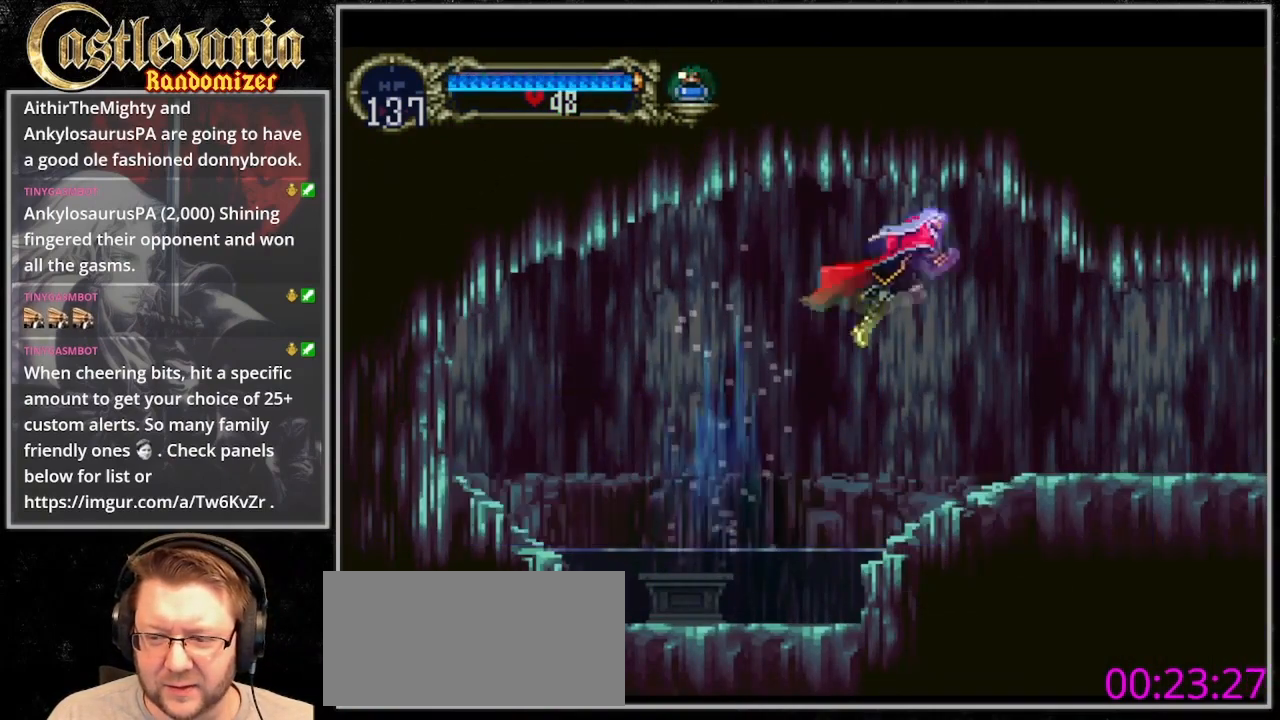
{"dt_ms": 500, "buttons": ["DPAD_RIGHT"], "events": [[500, "CROSS", "up"]]}
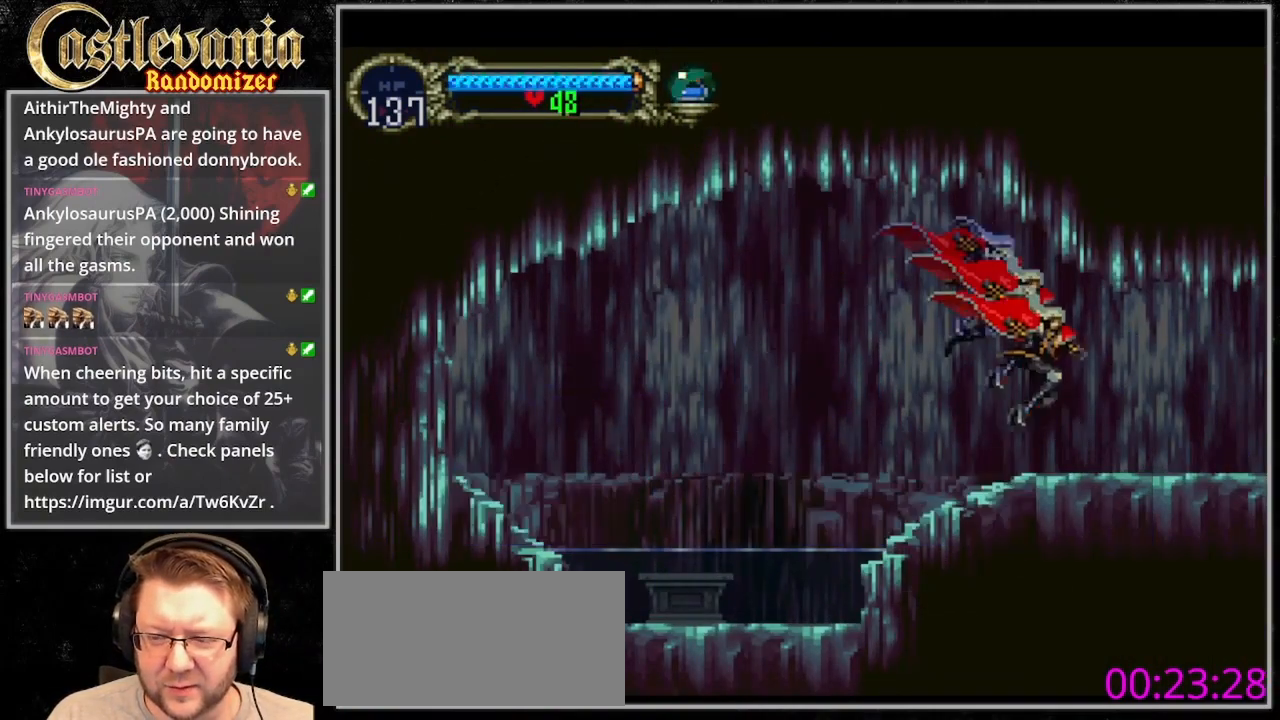
{"dt_ms": 500, "buttons": [], "events": [[100, "DPAD_LEFT", "down"], [100, "DPAD_RIGHT", "up"], [167, "TRIANGLE", "down"], [233, "DPAD_LEFT", "up"], [467, "TRIANGLE", "up"]]}
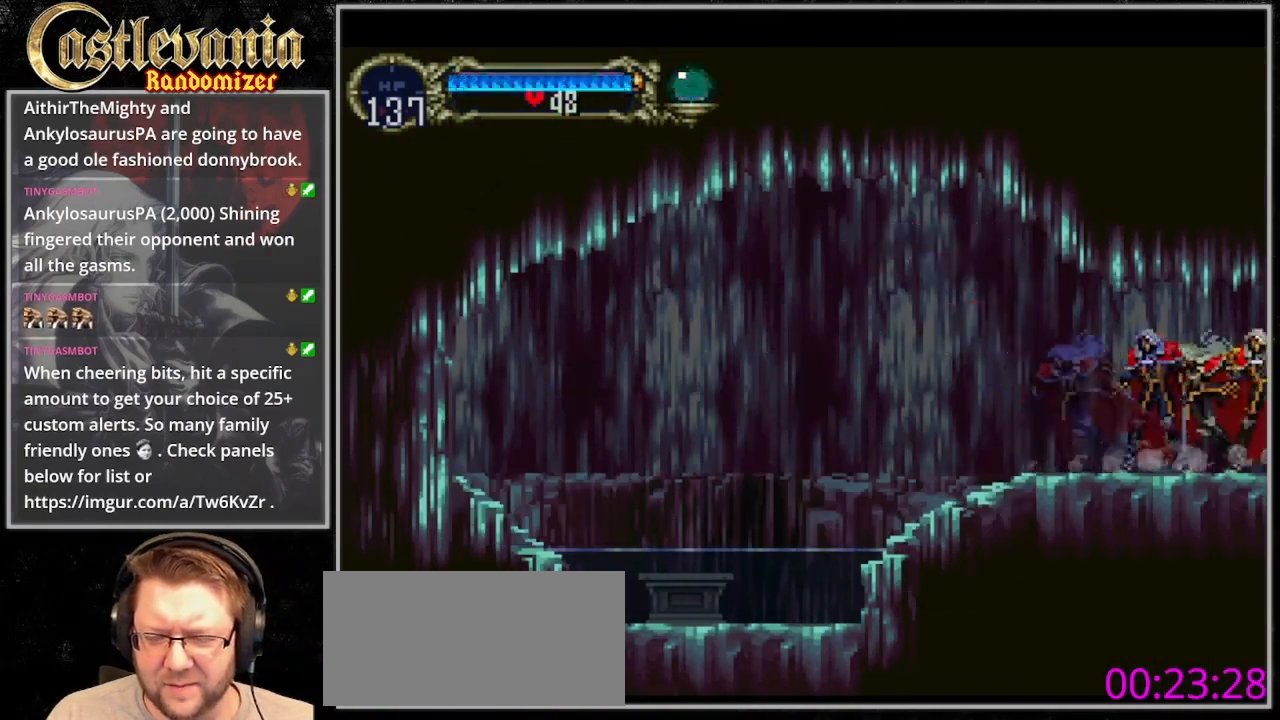
{"dt_ms": 500, "buttons": [], "events": [[33, "TRIANGLE", "down"], [133, "TRIANGLE", "up"], [200, "TRIANGLE", "down"], [467, "TRIANGLE", "up"]]}
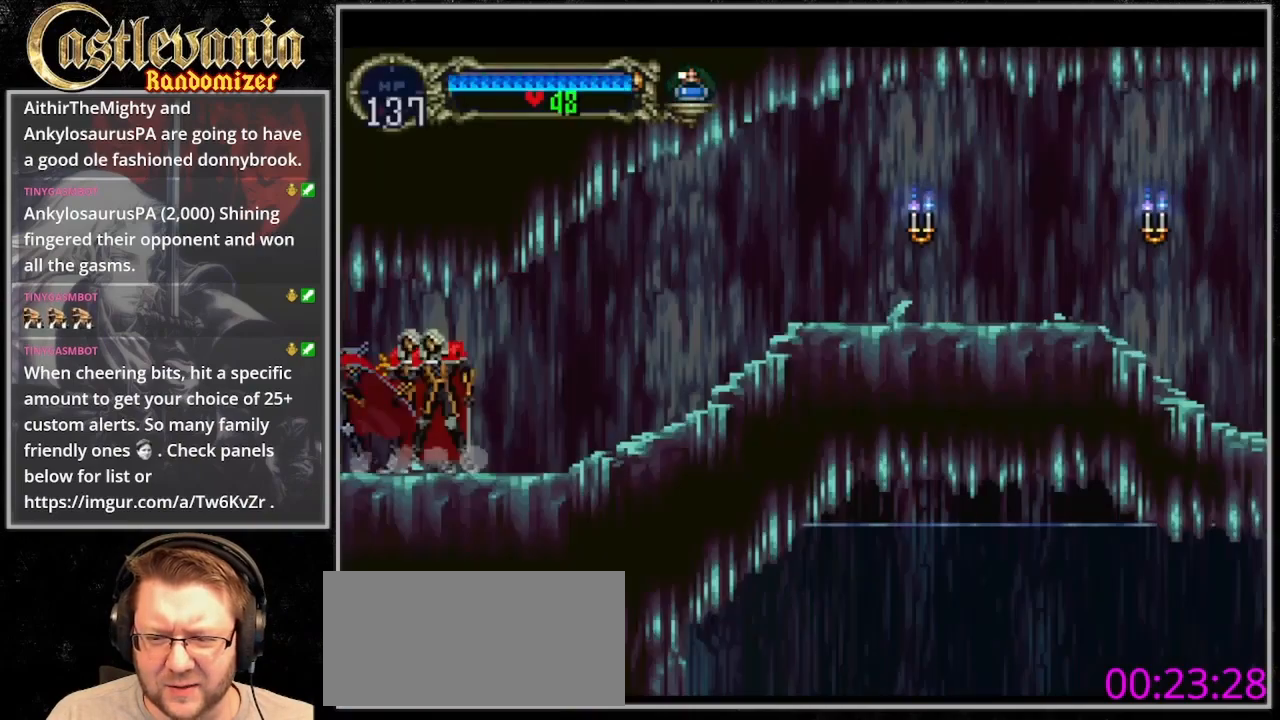
{"dt_ms": 500, "buttons": ["TRIANGLE"], "events": [[33, "TRIANGLE", "down"], [133, "TRIANGLE", "up"], [200, "TRIANGLE", "down"], [300, "TRIANGLE", "up"], [367, "TRIANGLE", "down"]]}
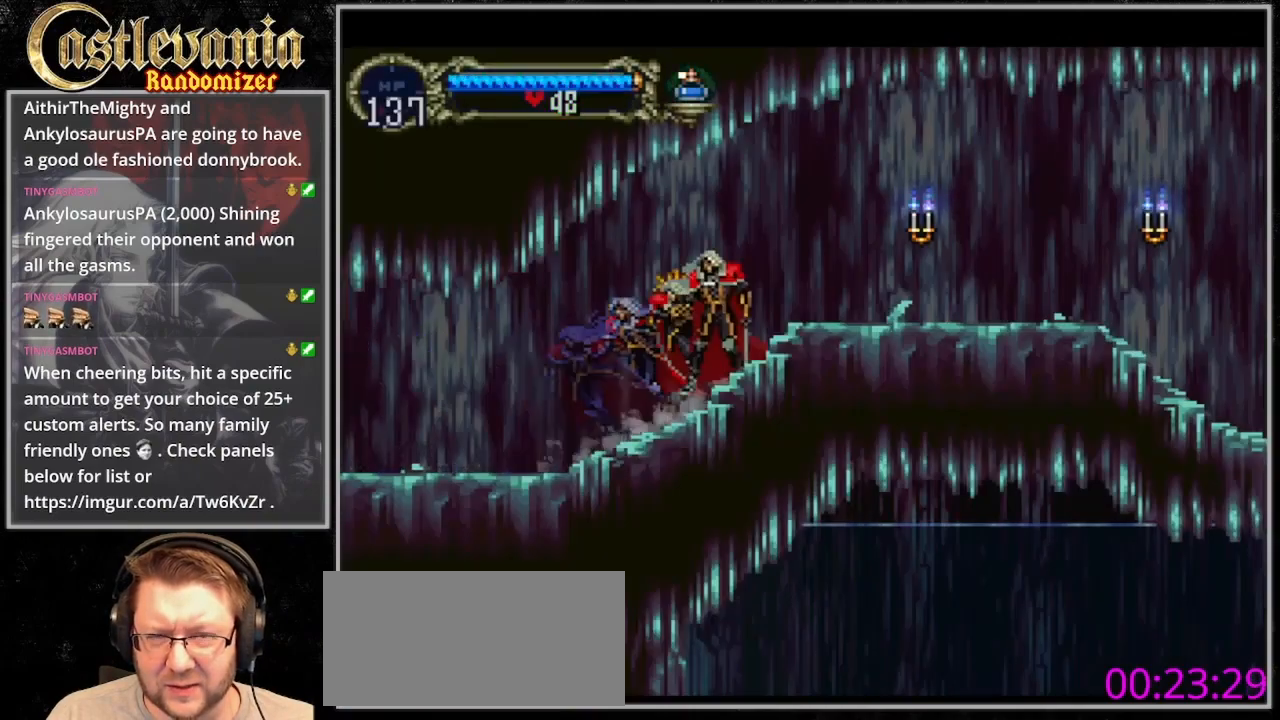
{"dt_ms": 1000, "buttons": ["TRIANGLE"]}
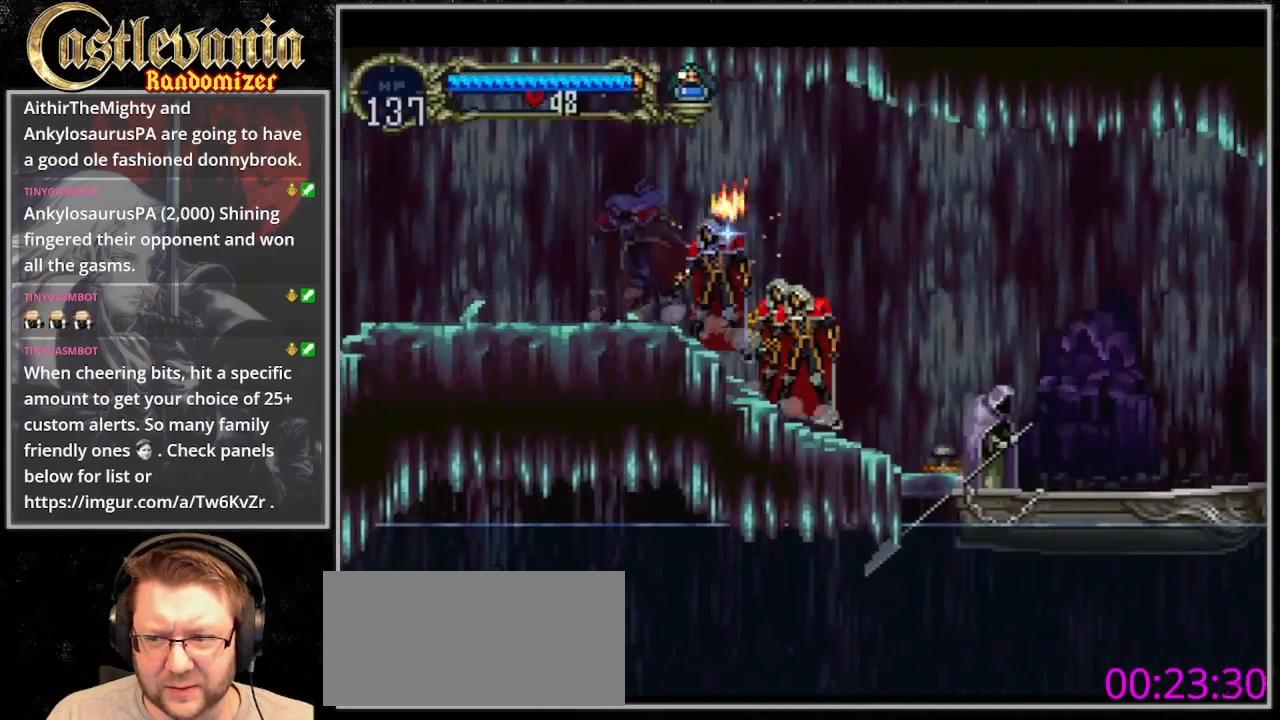
{"dt_ms": 500, "buttons": ["DPAD_RIGHT"], "events": [[133, "DPAD_RIGHT", "down"], [167, "TRIANGLE", "up"], [267, "CROSS", "down"], [367, "CROSS", "up"]]}
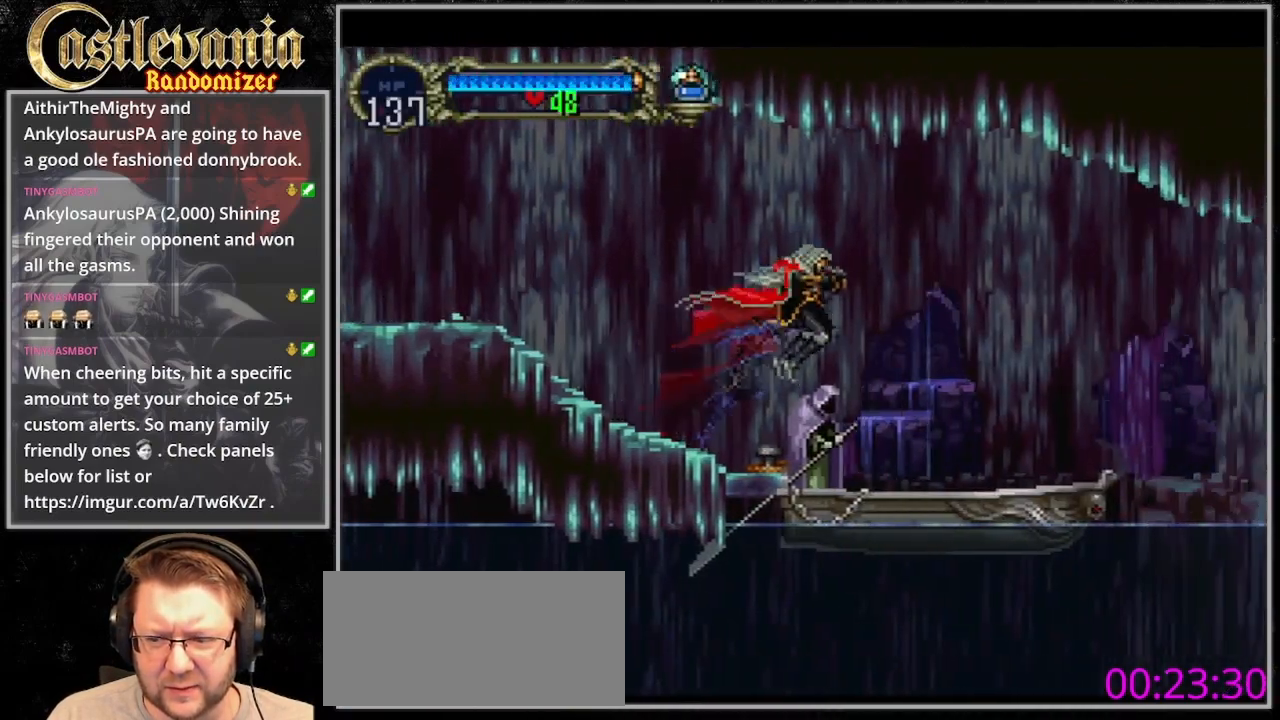
{"dt_ms": 500, "buttons": ["DPAD_RIGHT"], "events": []}
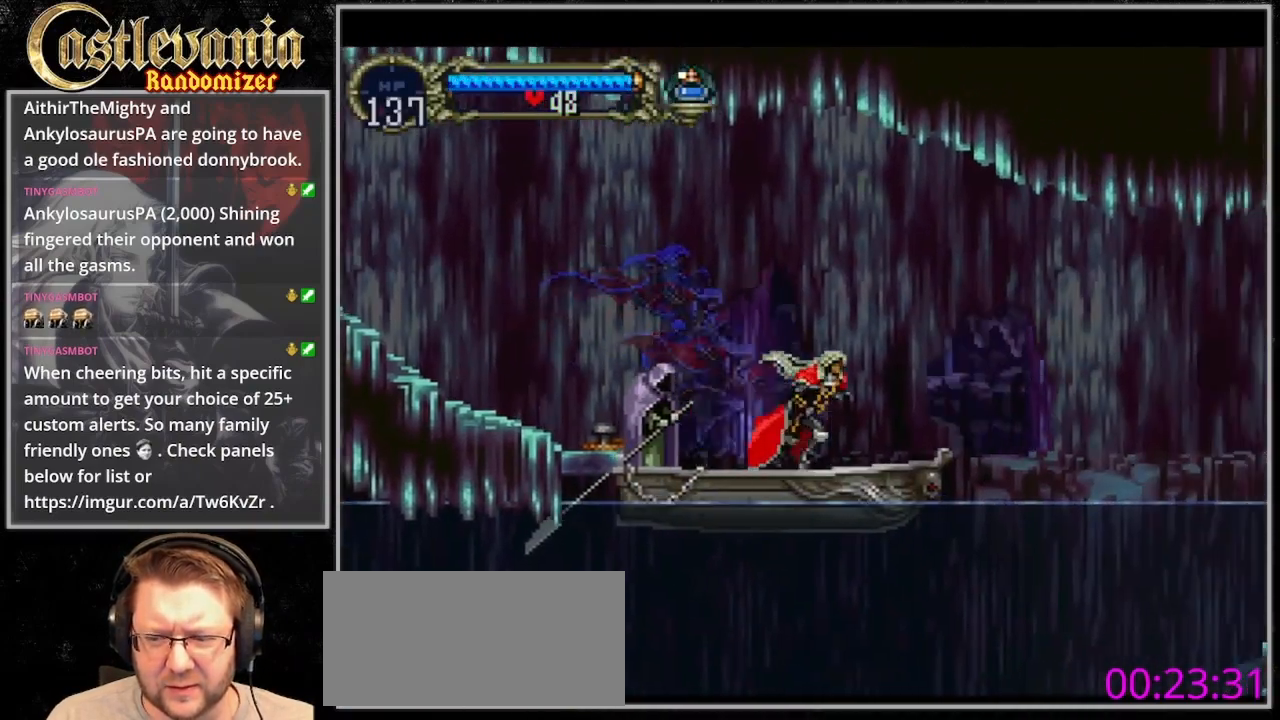
{"dt_ms": 500, "buttons": ["DPAD_RIGHT"], "events": []}
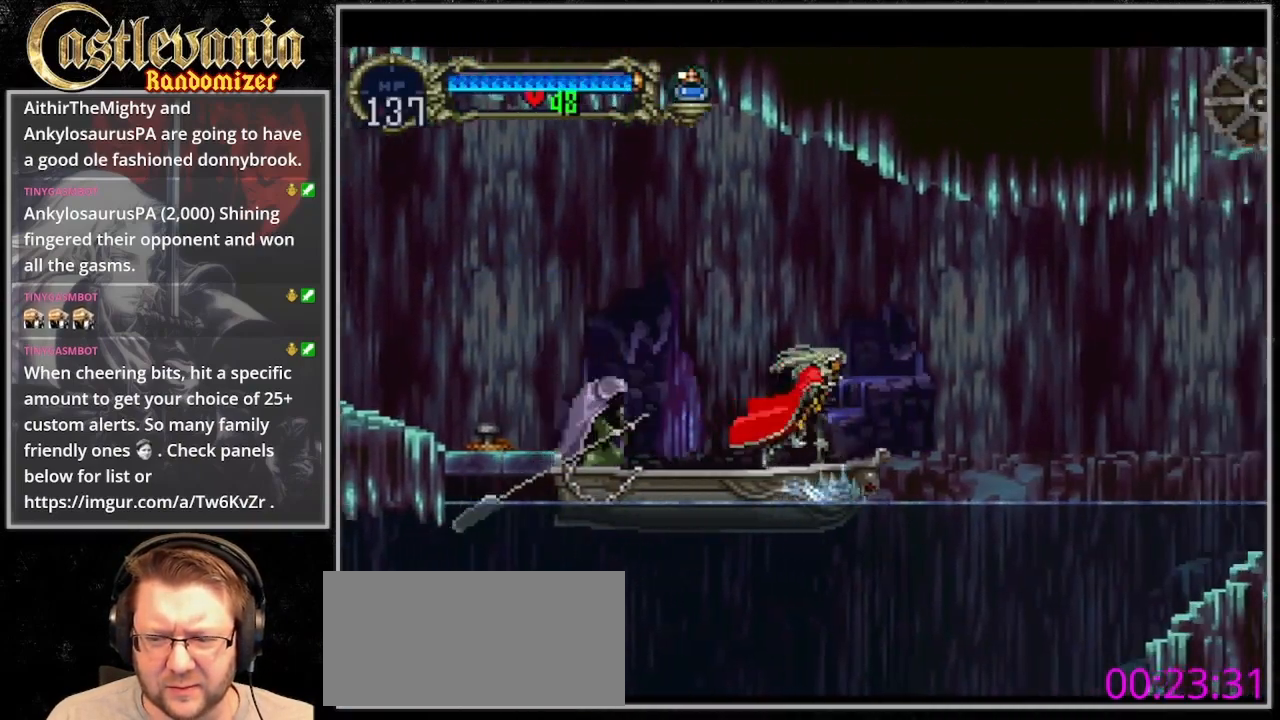
{"dt_ms": 500, "buttons": ["DPAD_RIGHT"], "events": [[200, "DPAD_RIGHT", "up"], [300, "DPAD_RIGHT", "down"]]}
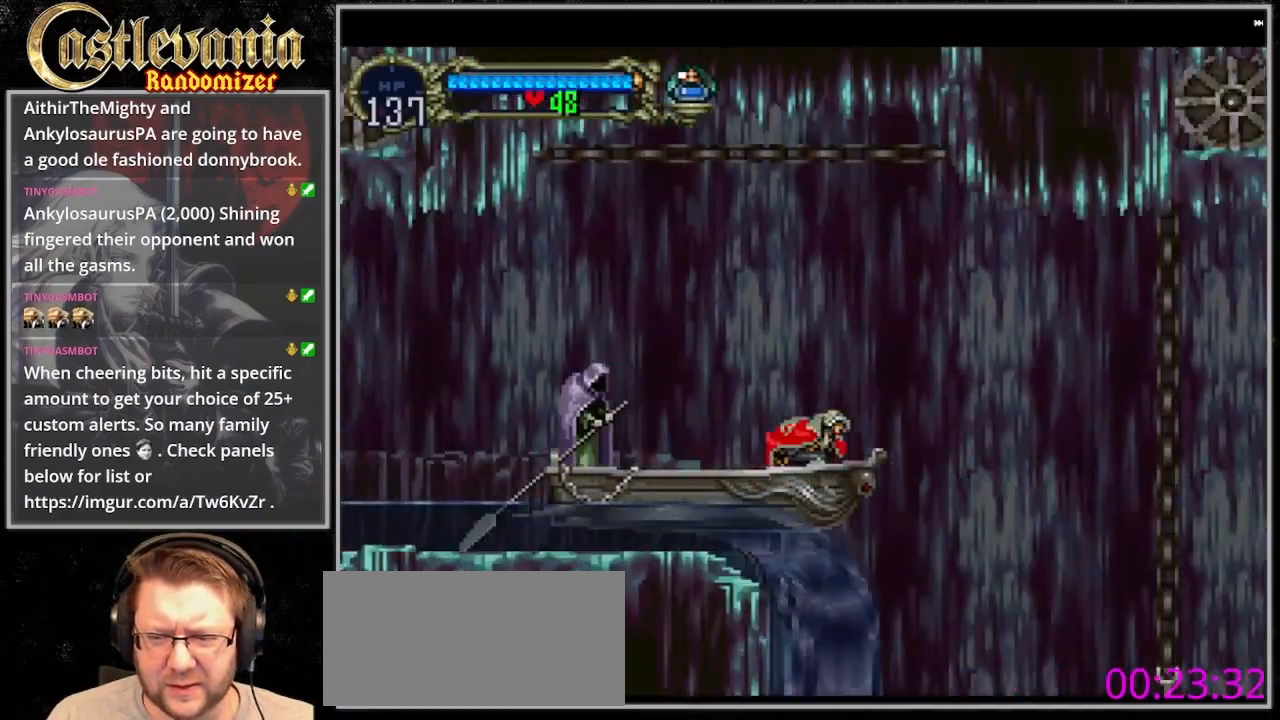
{"dt_ms": 500, "buttons": ["DPAD_RIGHT"], "events": []}
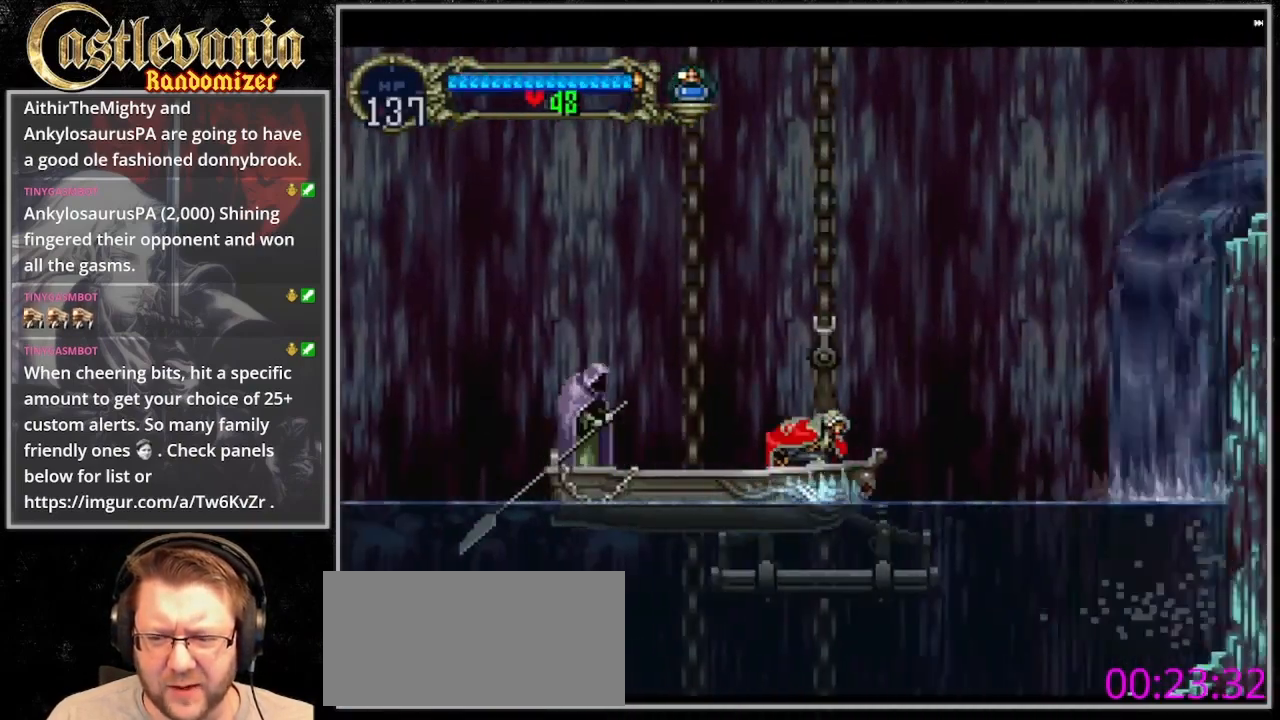
{"dt_ms": 500, "buttons": ["DPAD_RIGHT"], "events": []}
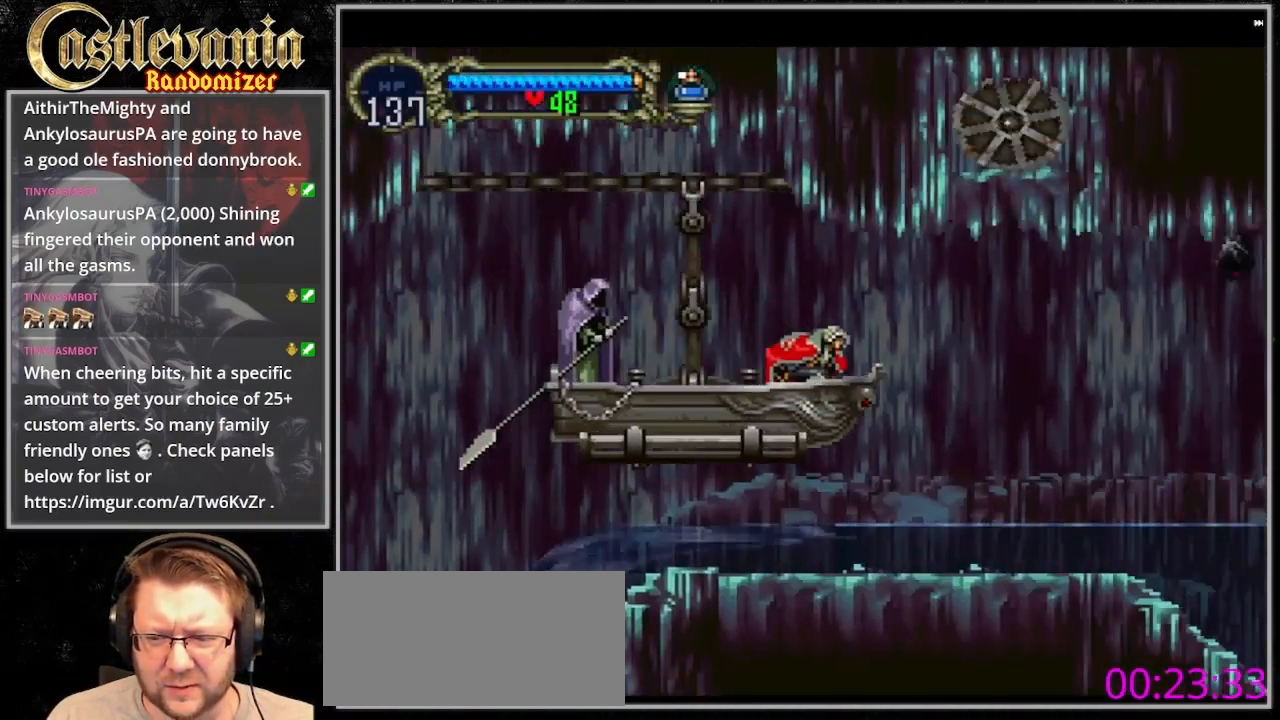
{"dt_ms": 500, "buttons": ["DPAD_RIGHT"], "events": []}
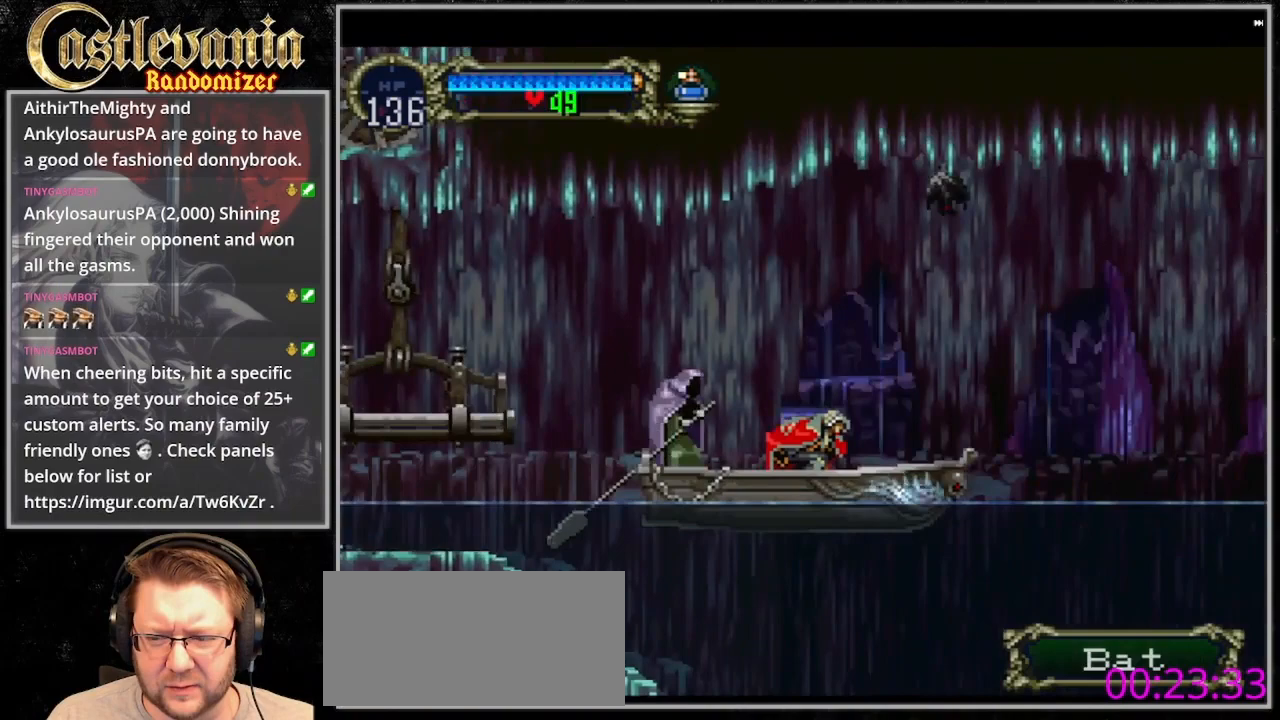
{"dt_ms": 500, "buttons": ["DPAD_RIGHT"], "events": []}
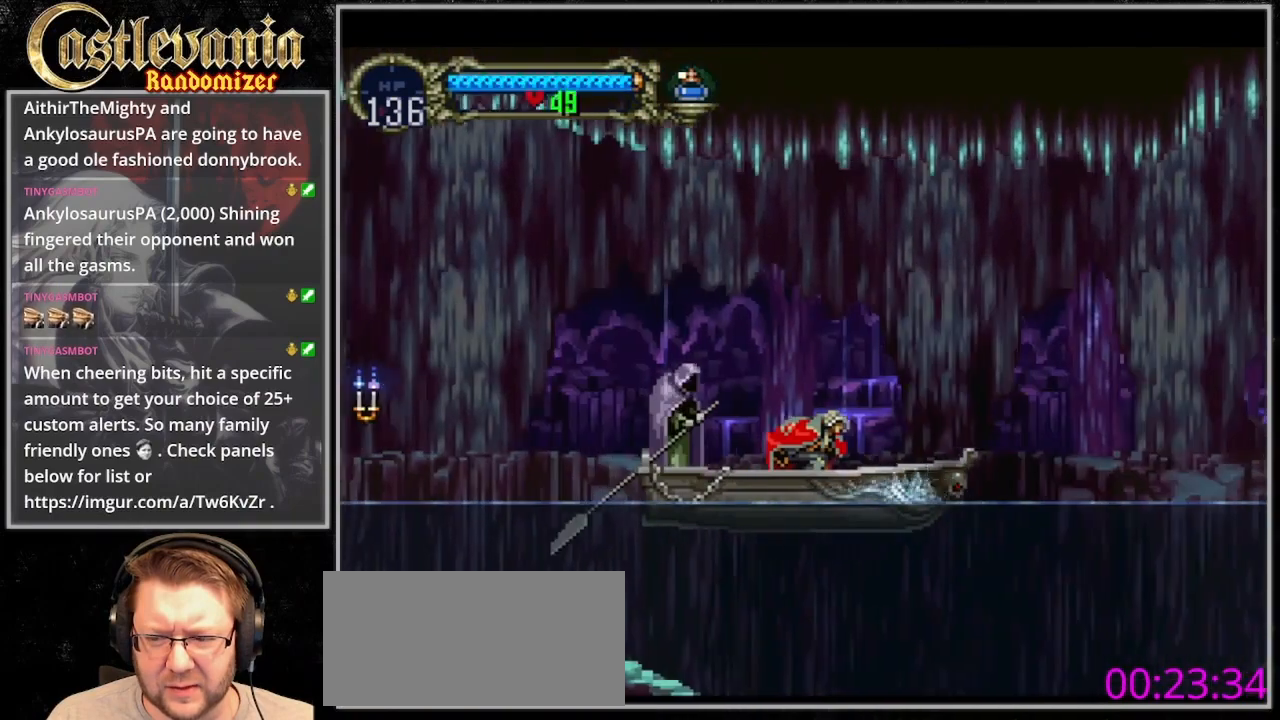
{"dt_ms": 500, "buttons": [], "events": [[433, "DPAD_RIGHT", "up"]]}
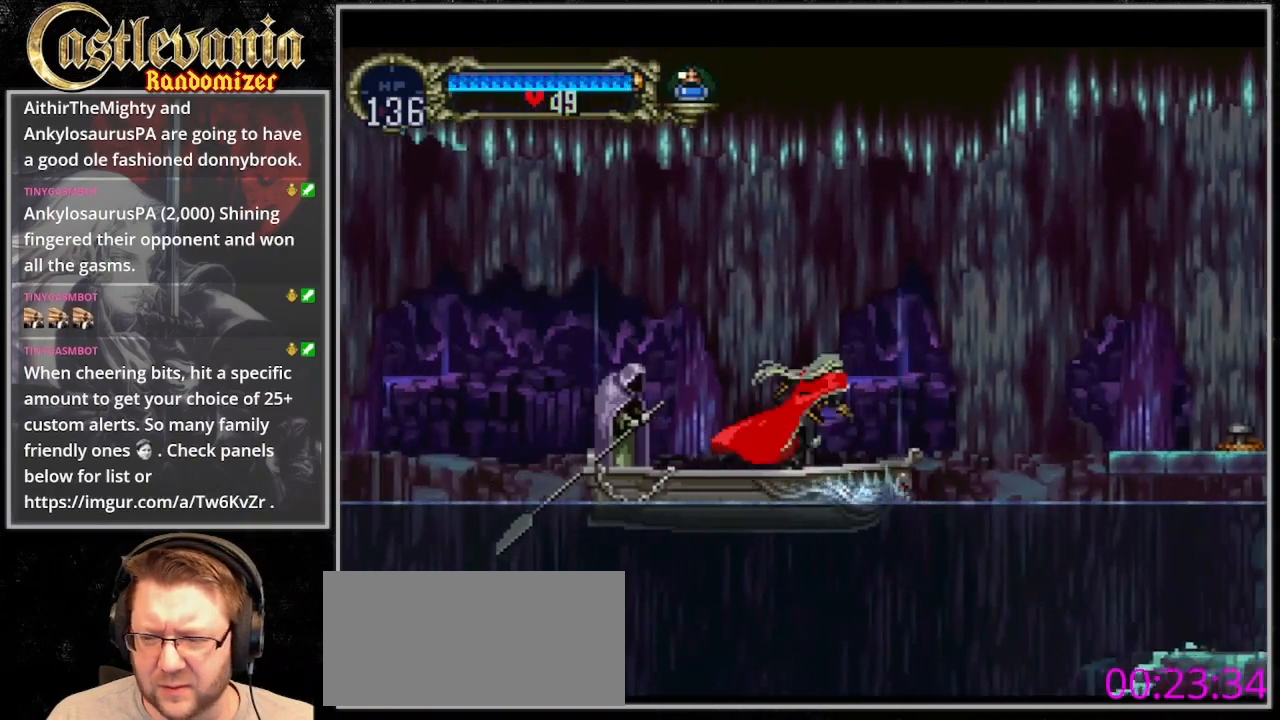
{"dt_ms": 500, "buttons": ["CROSS", "DPAD_RIGHT"], "events": [[300, "DPAD_RIGHT", "down"], [433, "CROSS", "down"]]}
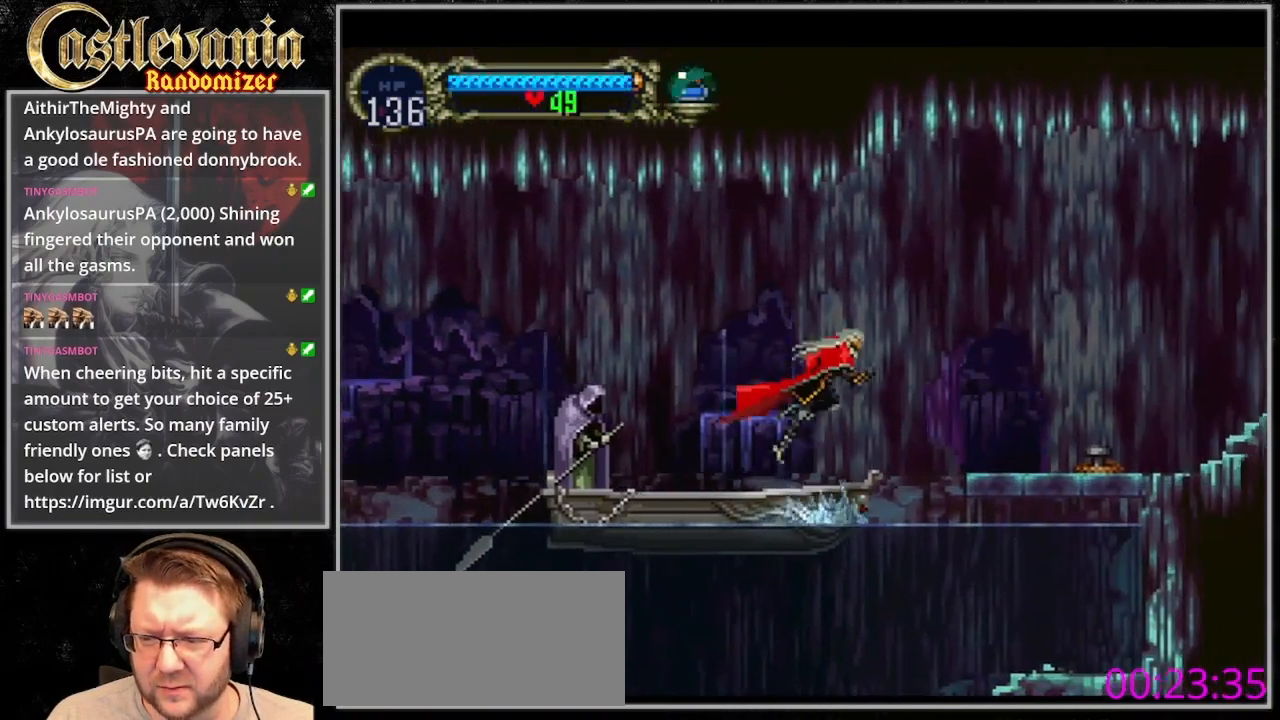
{"dt_ms": 500, "buttons": ["DPAD_RIGHT"], "events": [[300, "CROSS", "up"]]}
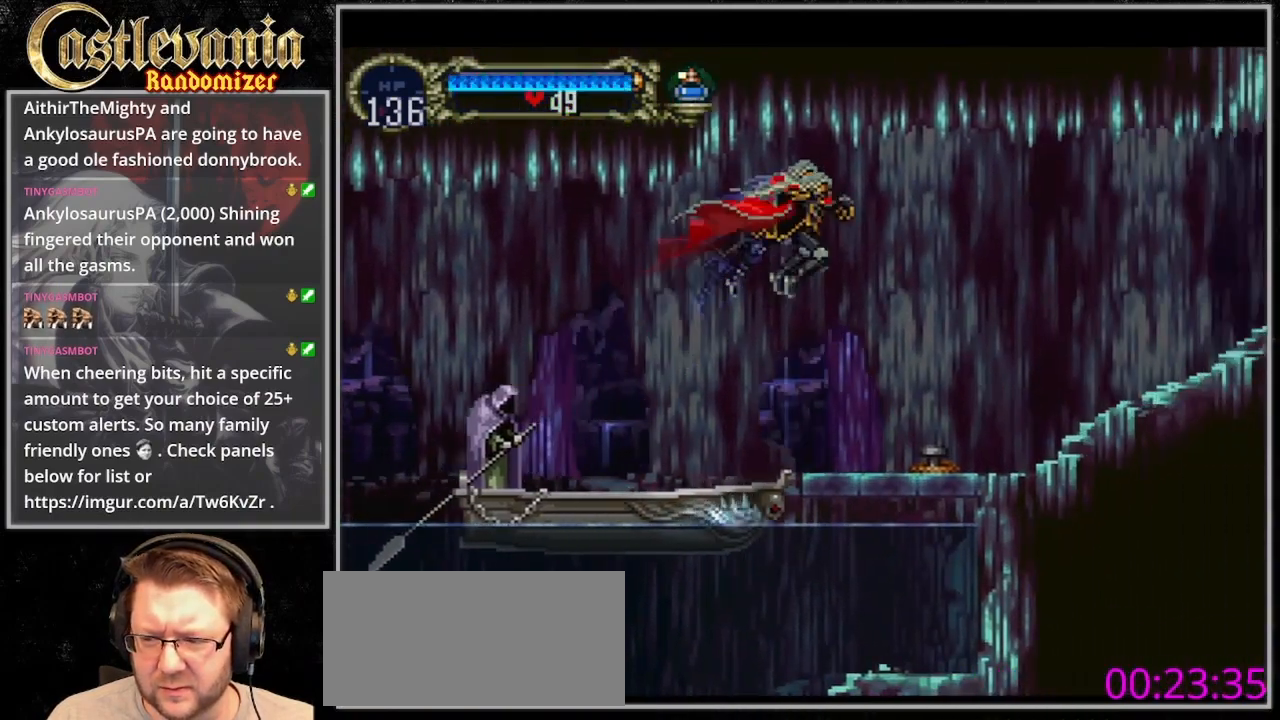
{"dt_ms": 500, "buttons": ["DPAD_RIGHT"], "events": []}
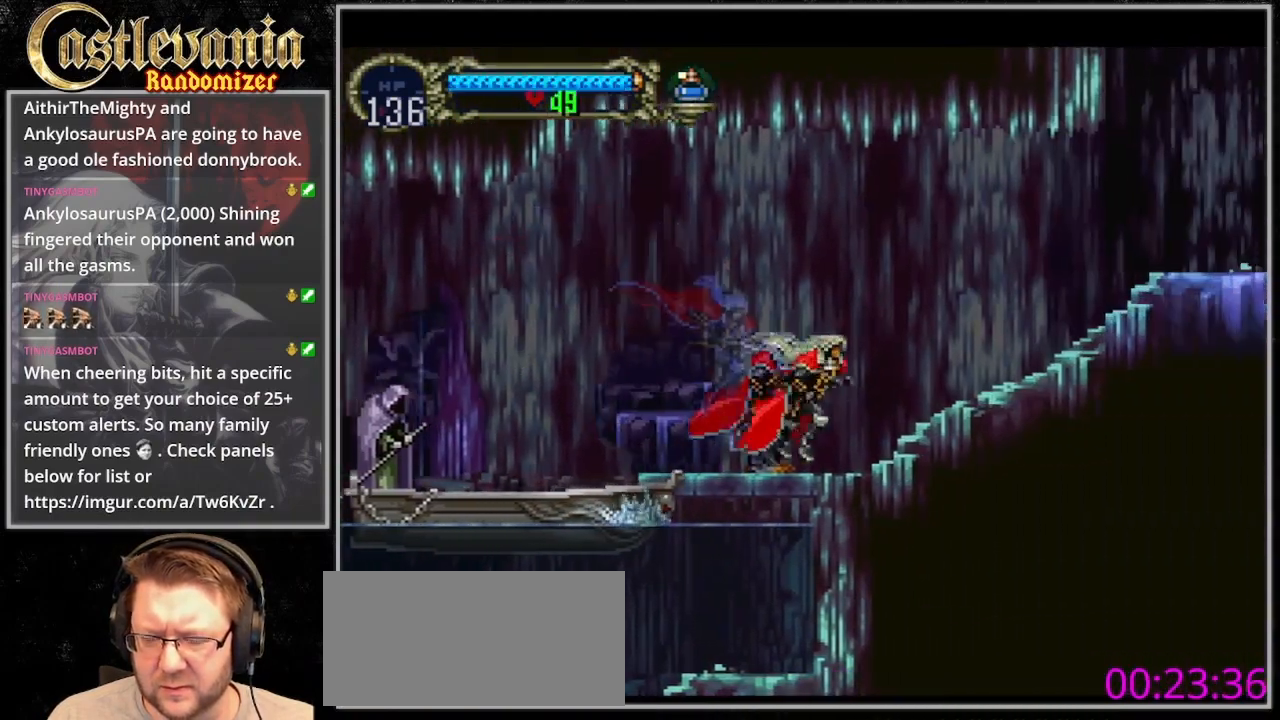
{"dt_ms": 500, "buttons": ["DPAD_RIGHT"], "events": [[33, "CROSS", "down"], [233, "CROSS", "up"]]}
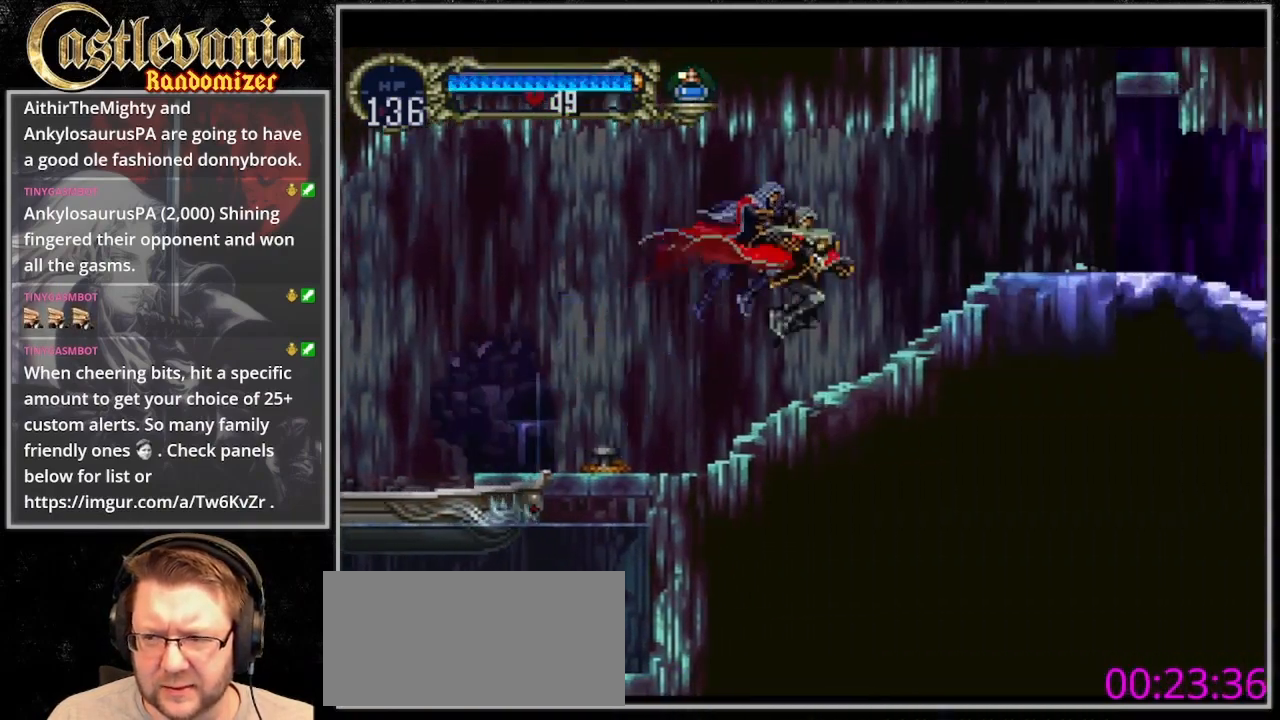
{"dt_ms": 500, "buttons": ["DPAD_RIGHT"], "events": [[233, "CROSS", "down"], [367, "CROSS", "up"]]}
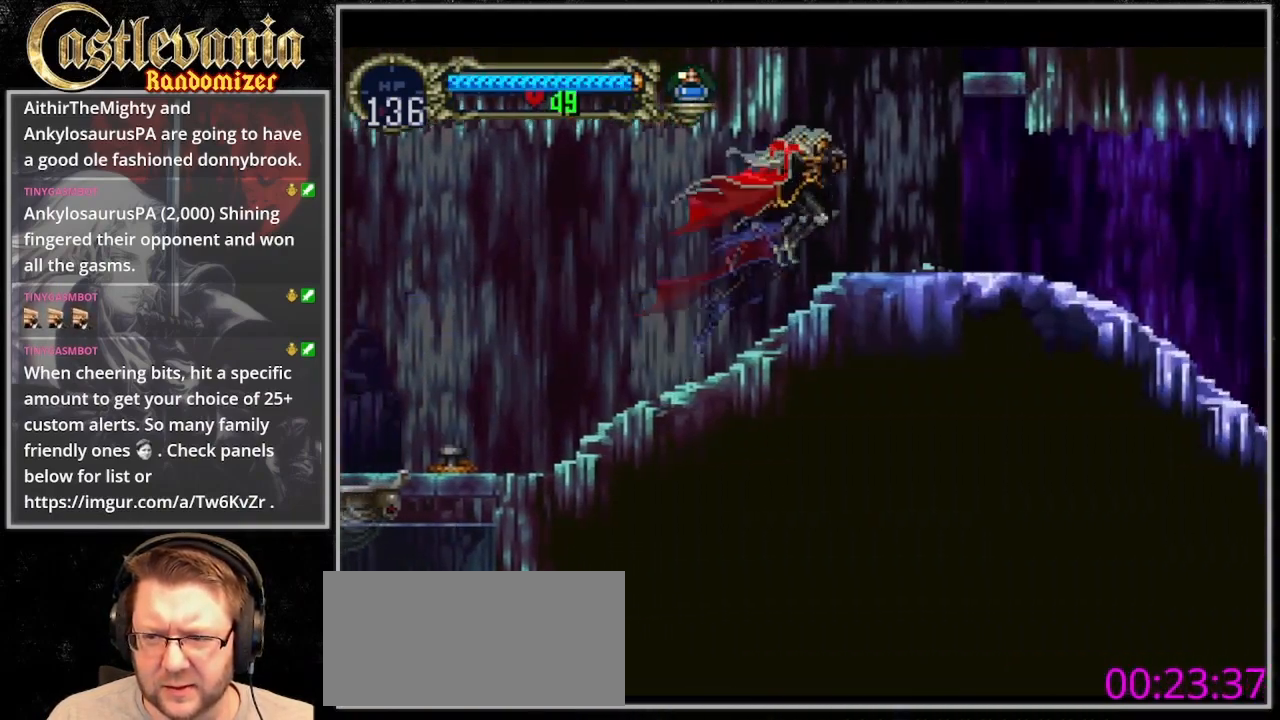
{"dt_ms": 500, "buttons": ["DPAD_UP"], "events": [[133, "DPAD_RIGHT", "up"], [433, "DPAD_UP", "down"]]}
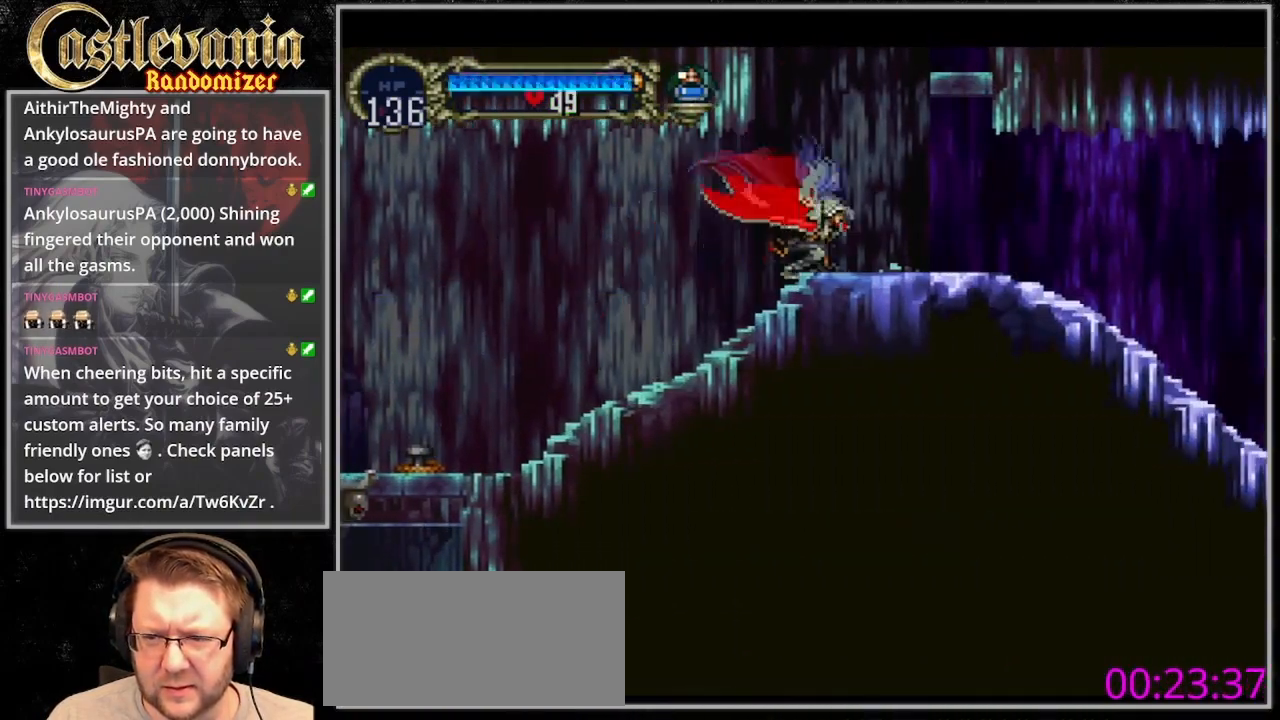
{"dt_ms": 500, "buttons": ["CROSS", "DPAD_LEFT"], "events": [[33, "CROSS", "down"], [100, "DPAD_UP", "up"], [433, "DPAD_LEFT", "down"]]}
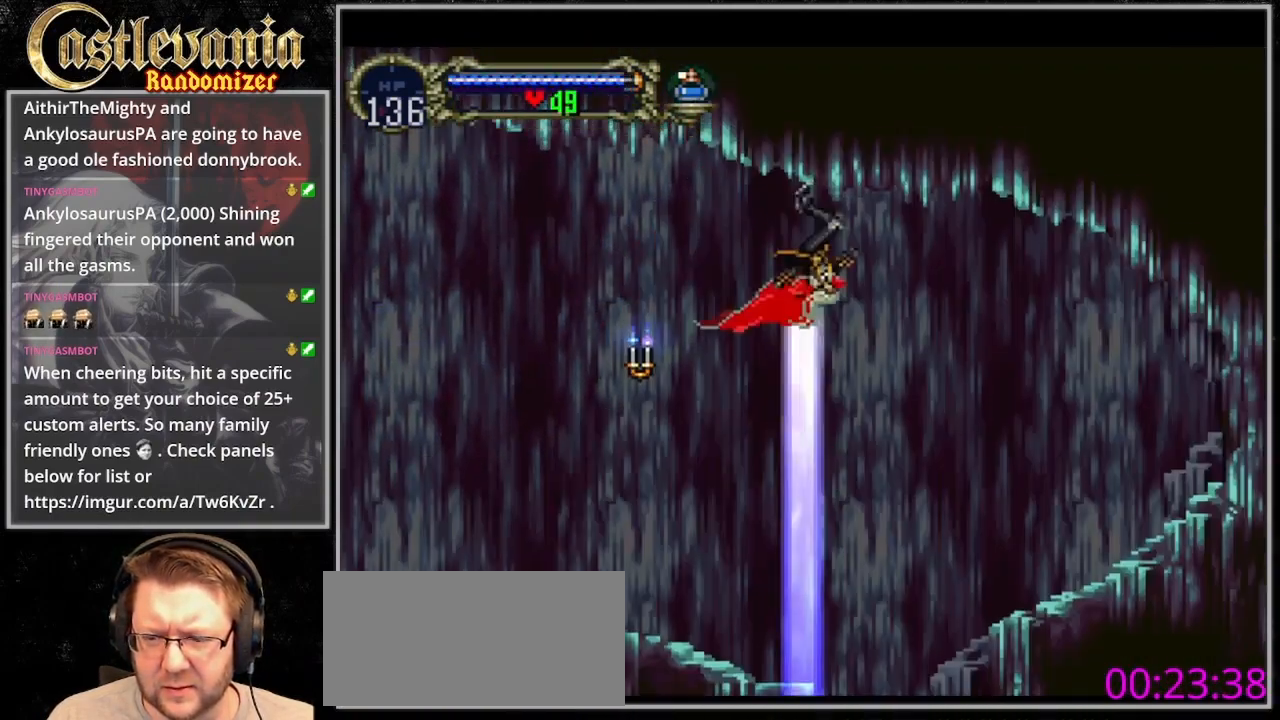
{"dt_ms": 500, "buttons": ["DPAD_LEFT"], "events": [[267, "CROSS", "up"]]}
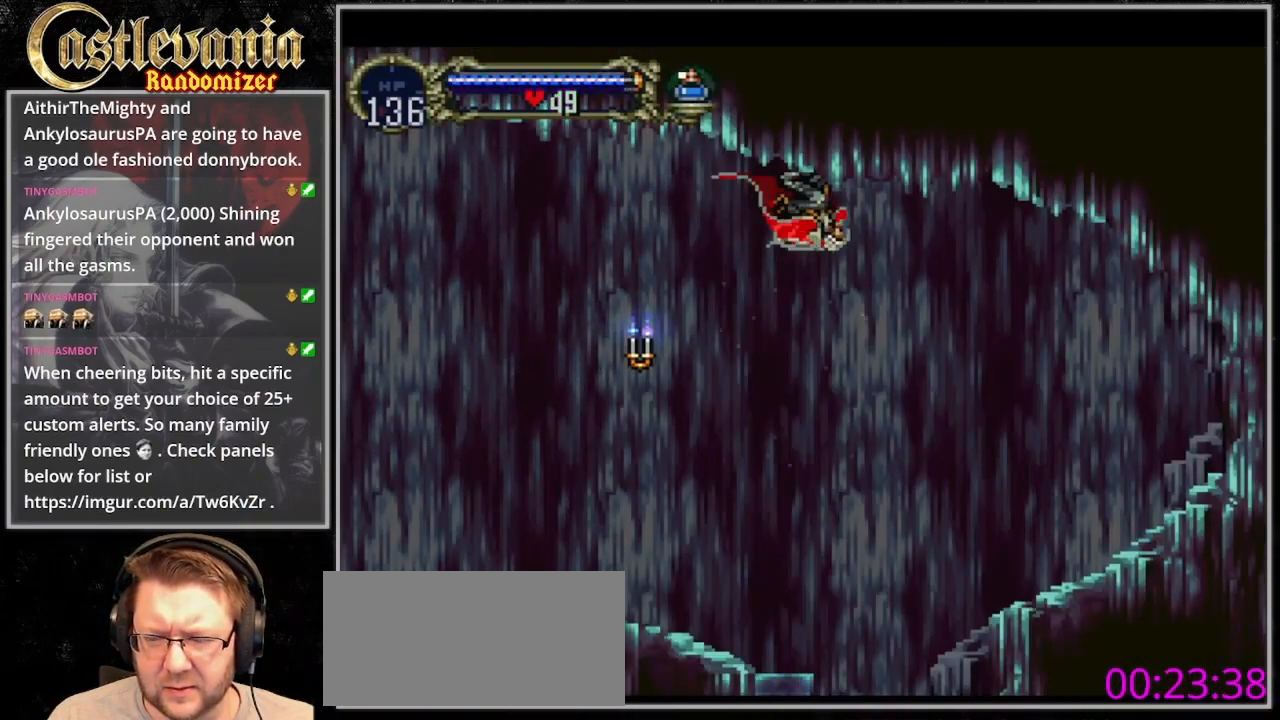
{"dt_ms": 500, "buttons": ["SQUARE", "DPAD_LEFT"], "events": [[433, "SQUARE", "down"]]}
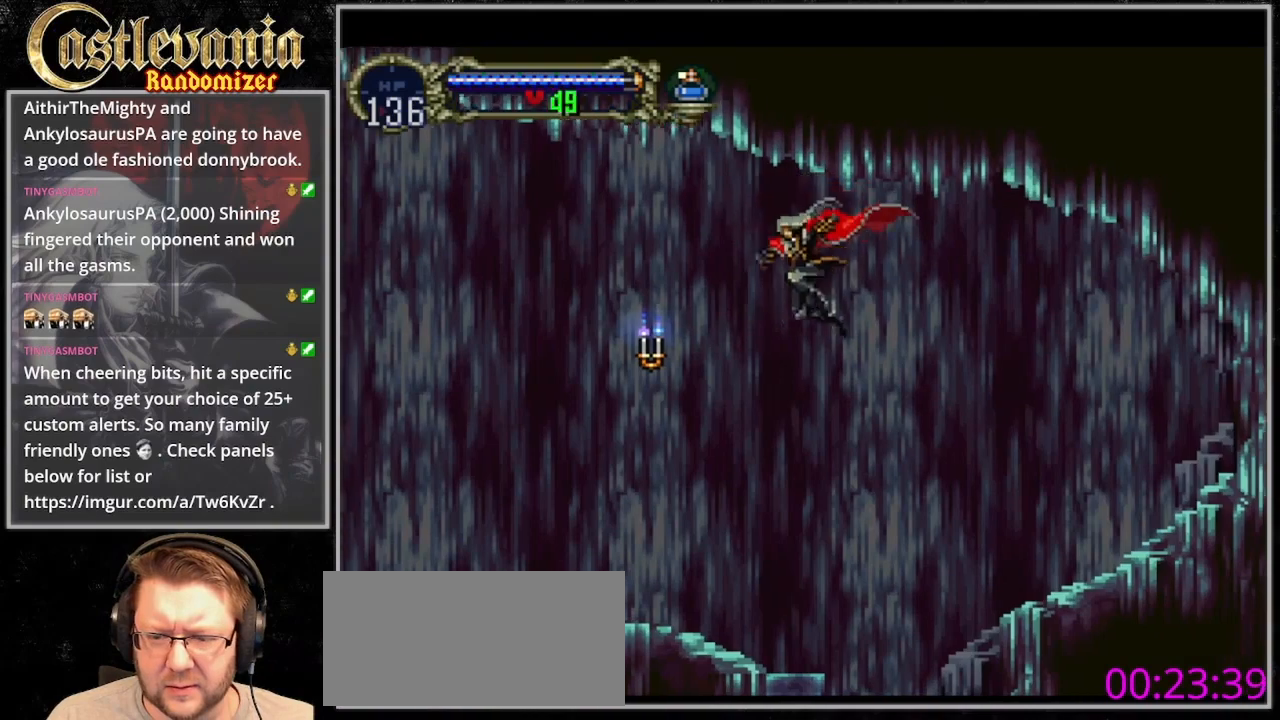
{"dt_ms": 500, "buttons": ["DPAD_LEFT"]}